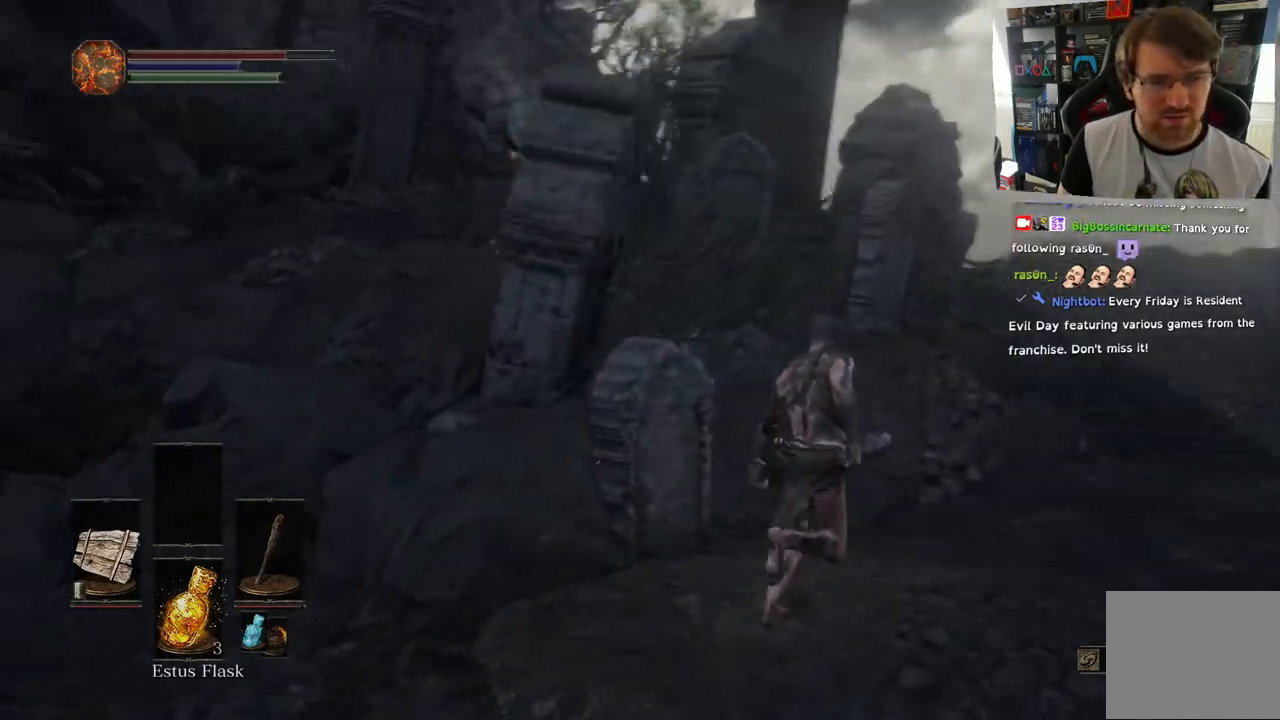
Gameplay with a controller (PlayStation layout); each line is a JSON object with the inputs held at the frame after it (dt_ms = milliseconds from this image to that frame). "events" lists button and stick changes between this image and that frame as [ms after this image, input, new state], when the widget could be followed in between.
{"dt_ms": 500, "buttons": [], "left_stick": "up-right", "right_stick": "up-left"}
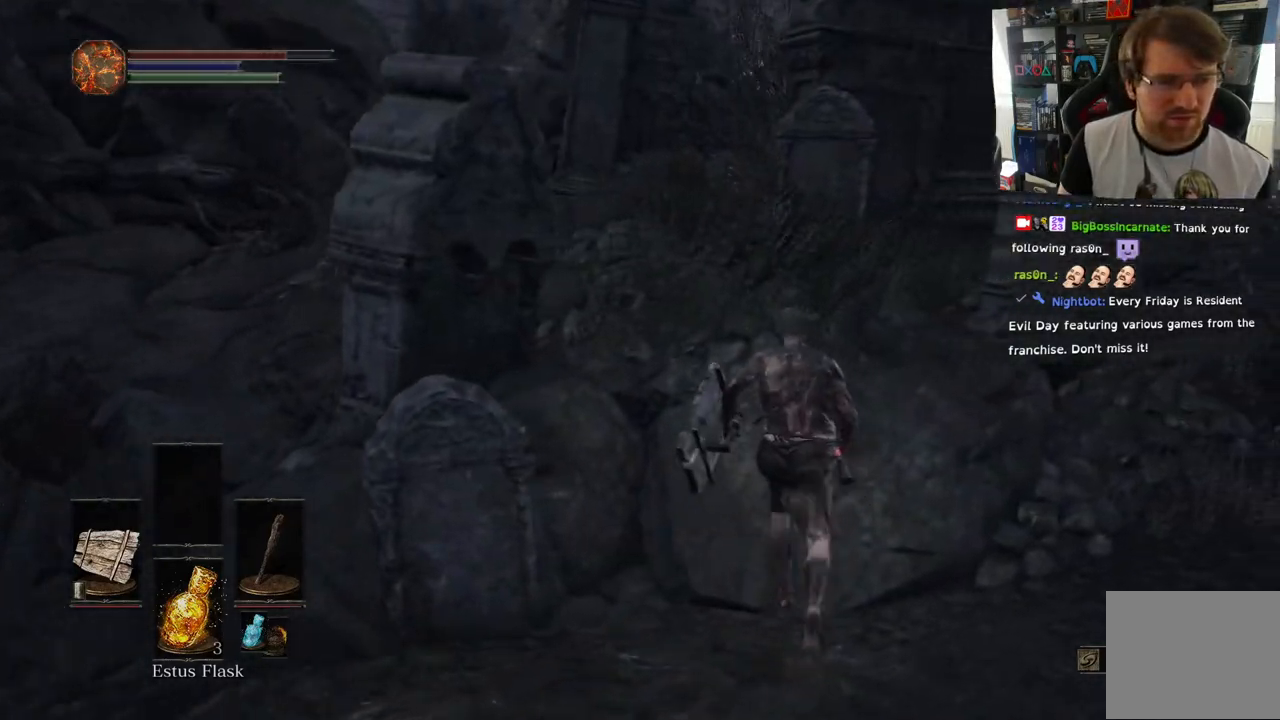
{"dt_ms": 500, "buttons": [], "left_stick": "right", "right_stick": "center", "events": [[150, "left_stick", "right"], [200, "right_stick", "center"], [267, "right_stick", "right"], [500, "right_stick", "center"]]}
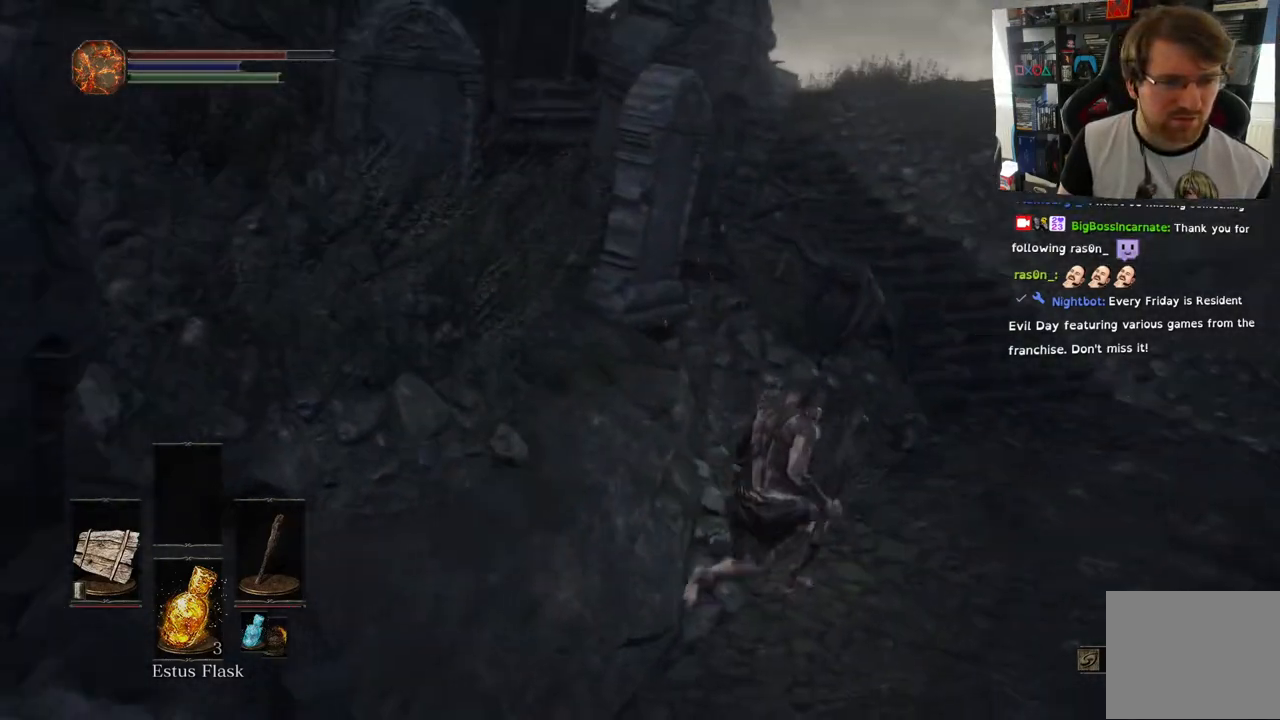
{"dt_ms": 500, "buttons": [], "left_stick": "up-right", "right_stick": "center", "events": [[383, "left_stick", "up-right"]]}
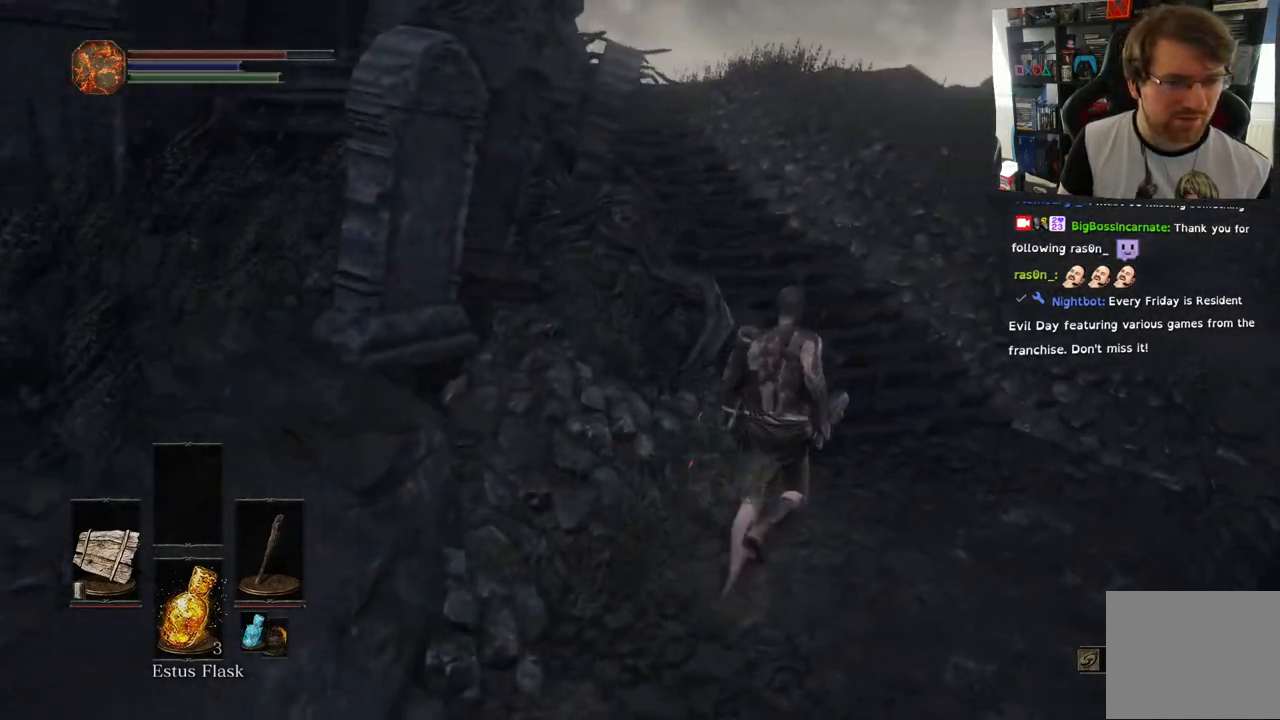
{"dt_ms": 500, "buttons": [], "left_stick": "up-right", "right_stick": "center", "events": [[217, "right_stick", "up-left"], [450, "right_stick", "center"]]}
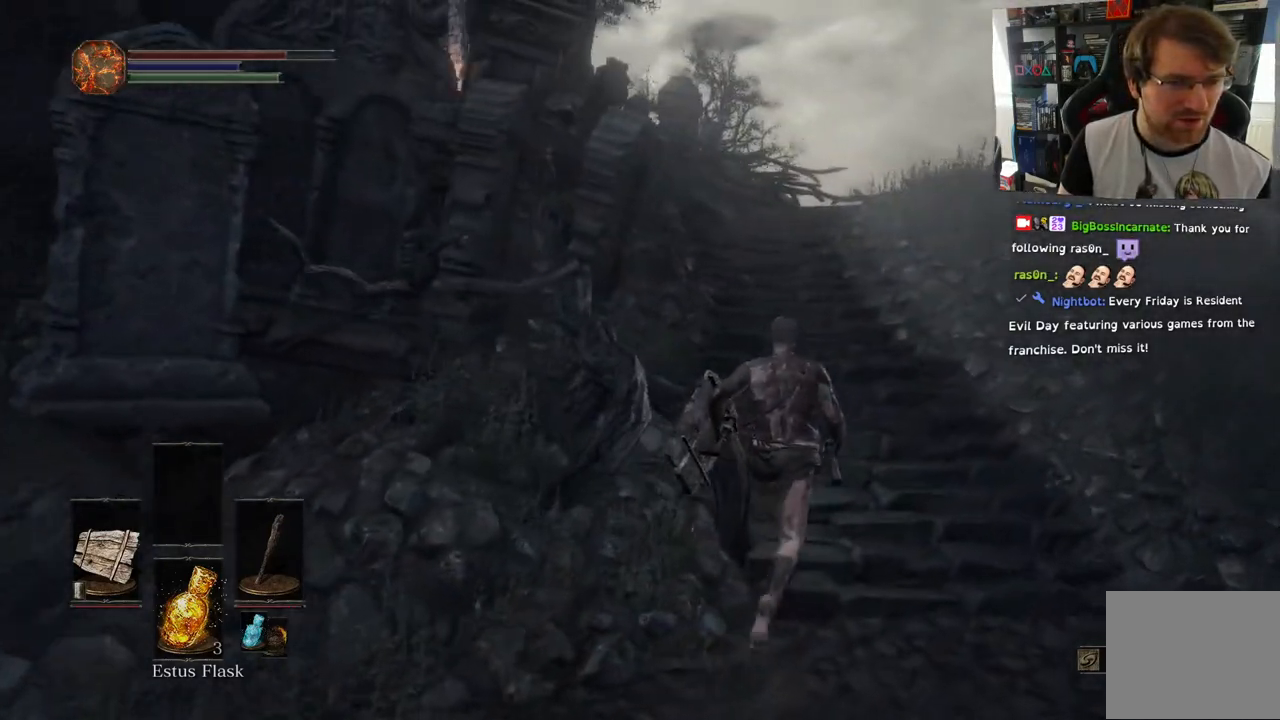
{"dt_ms": 500, "buttons": [], "left_stick": "up", "right_stick": "center", "events": [[117, "left_stick", "up"]]}
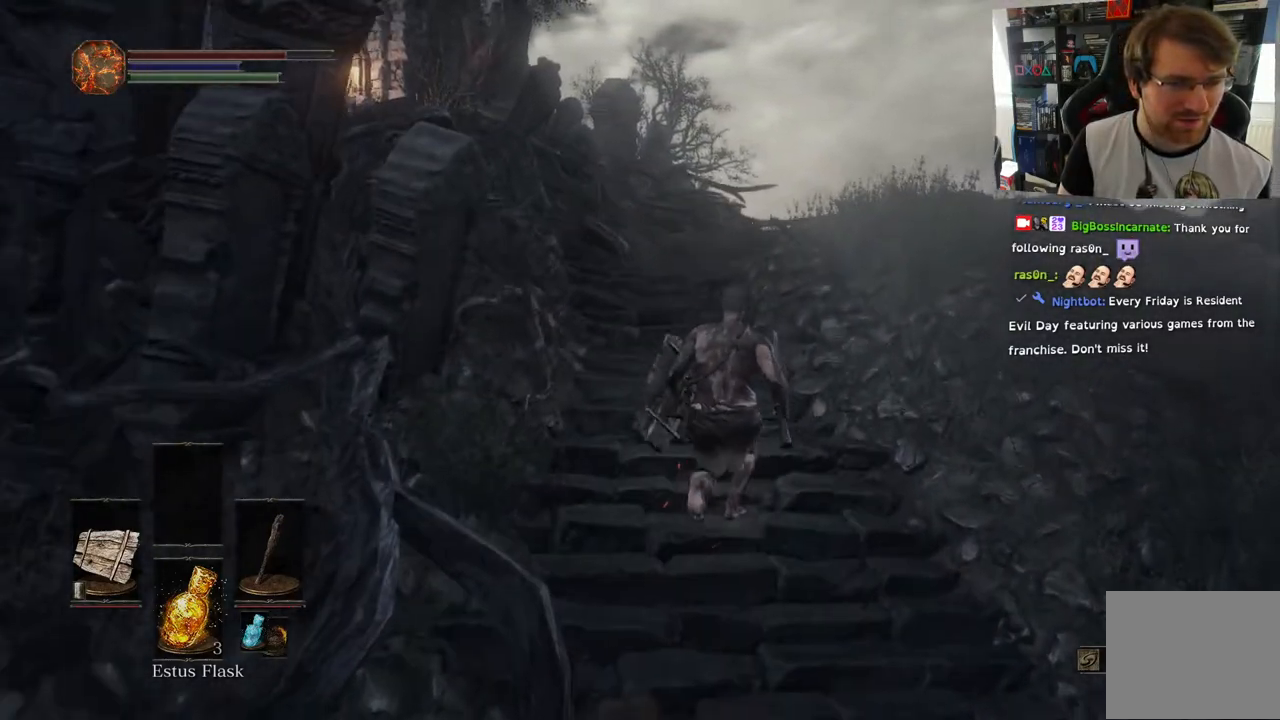
{"dt_ms": 500, "buttons": [], "left_stick": "up", "right_stick": "down-right", "events": [[250, "right_stick", "down-right"]]}
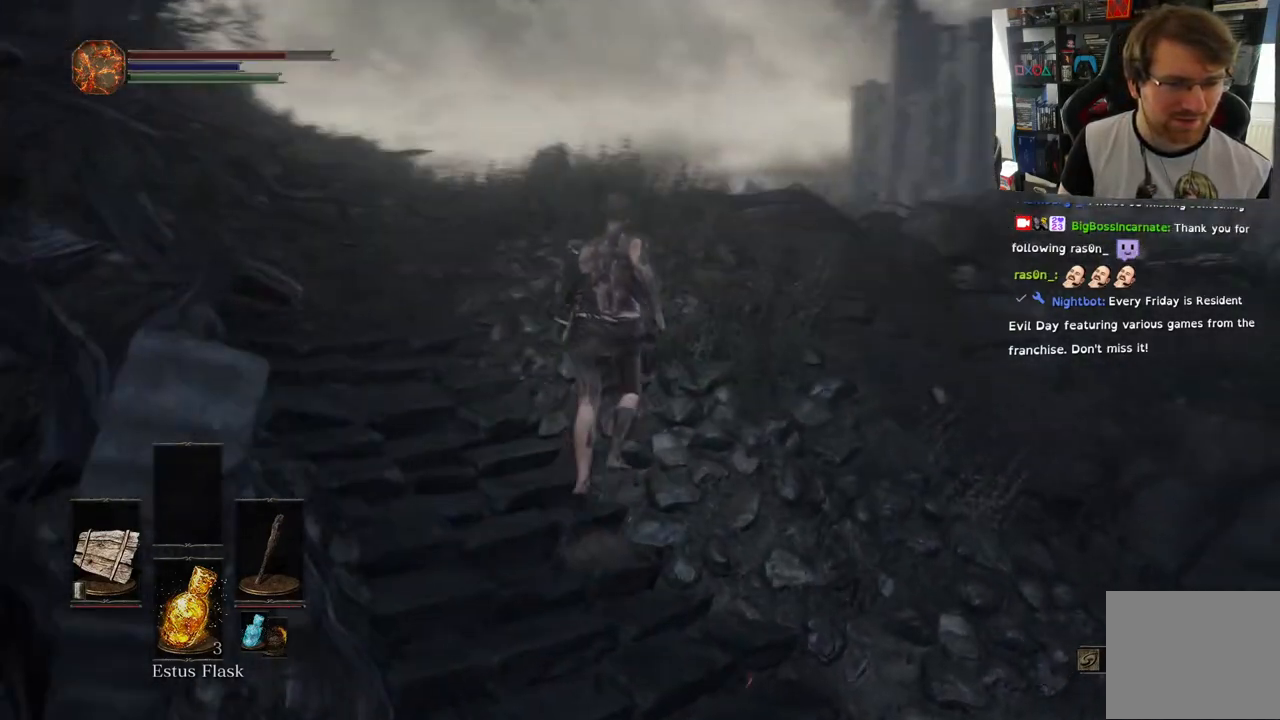
{"dt_ms": 500, "buttons": [], "left_stick": "up", "right_stick": "down", "events": [[467, "right_stick", "down"]]}
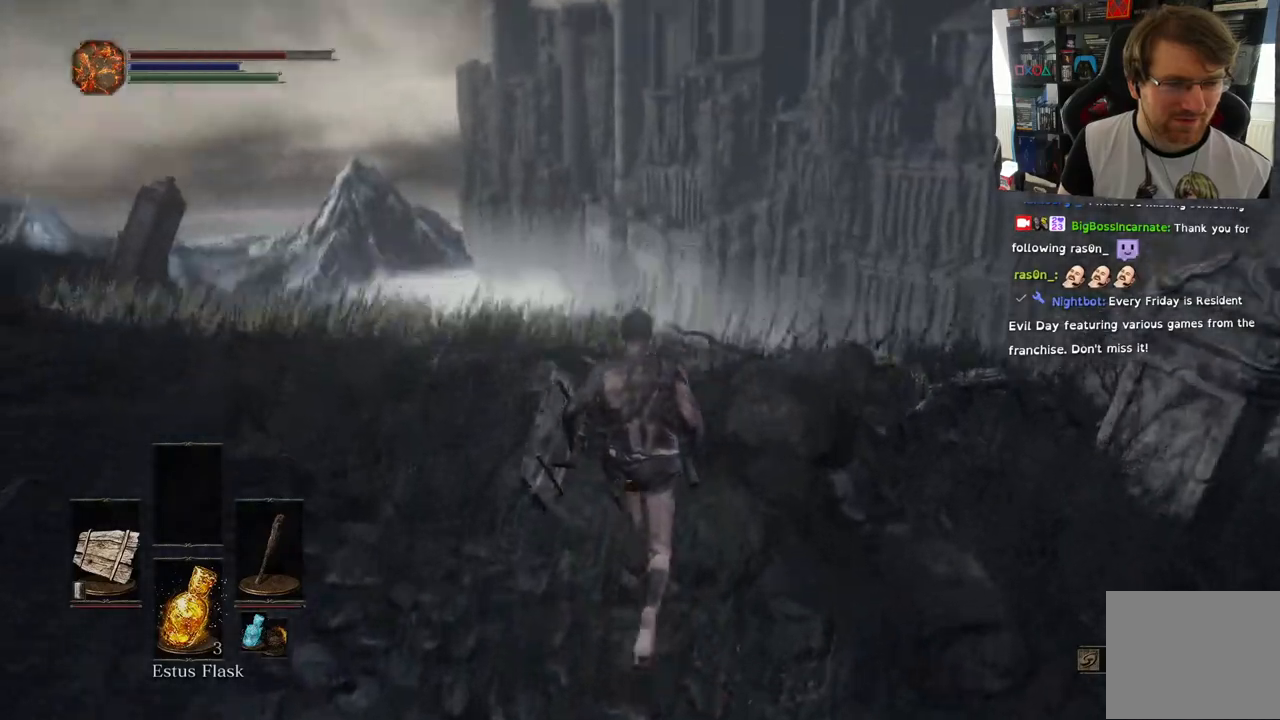
{"dt_ms": 500, "buttons": ["L1"], "left_stick": "up", "right_stick": "down-right", "events": [[167, "right_stick", "down-right"], [450, "L1", "down"]]}
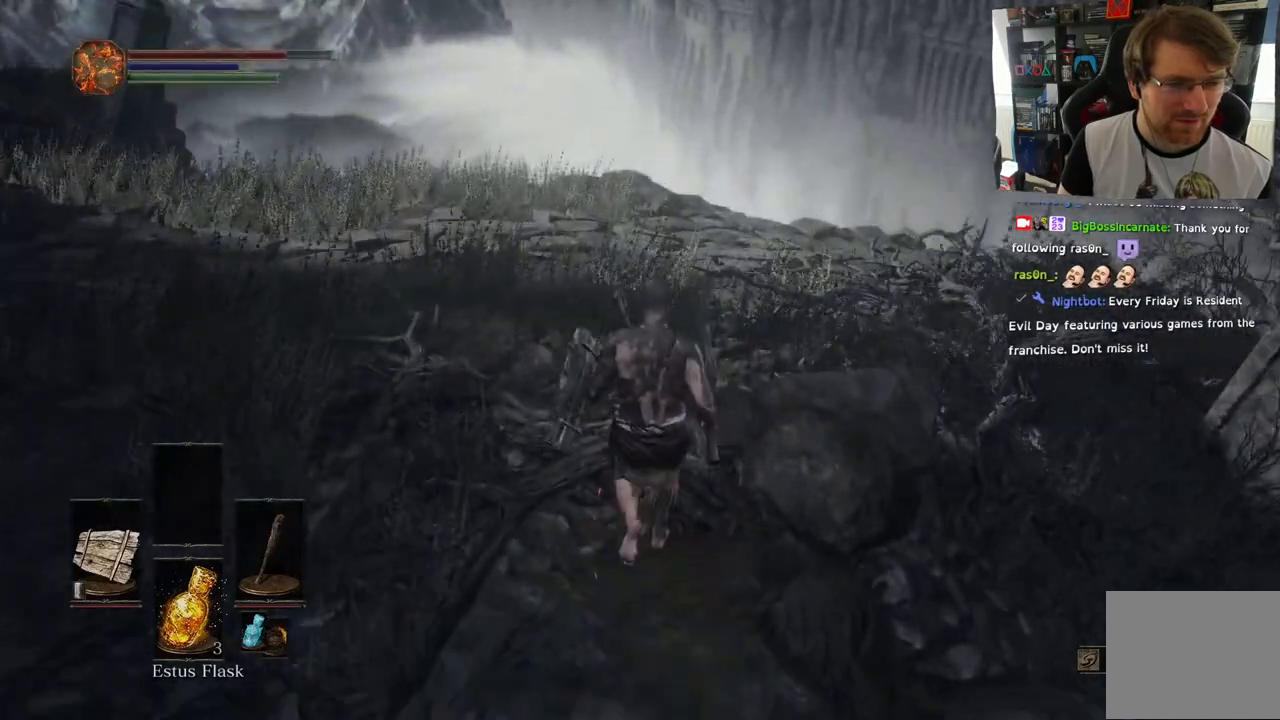
{"dt_ms": 500, "buttons": [], "left_stick": "up", "right_stick": "down-right", "events": [[333, "L1", "up"]]}
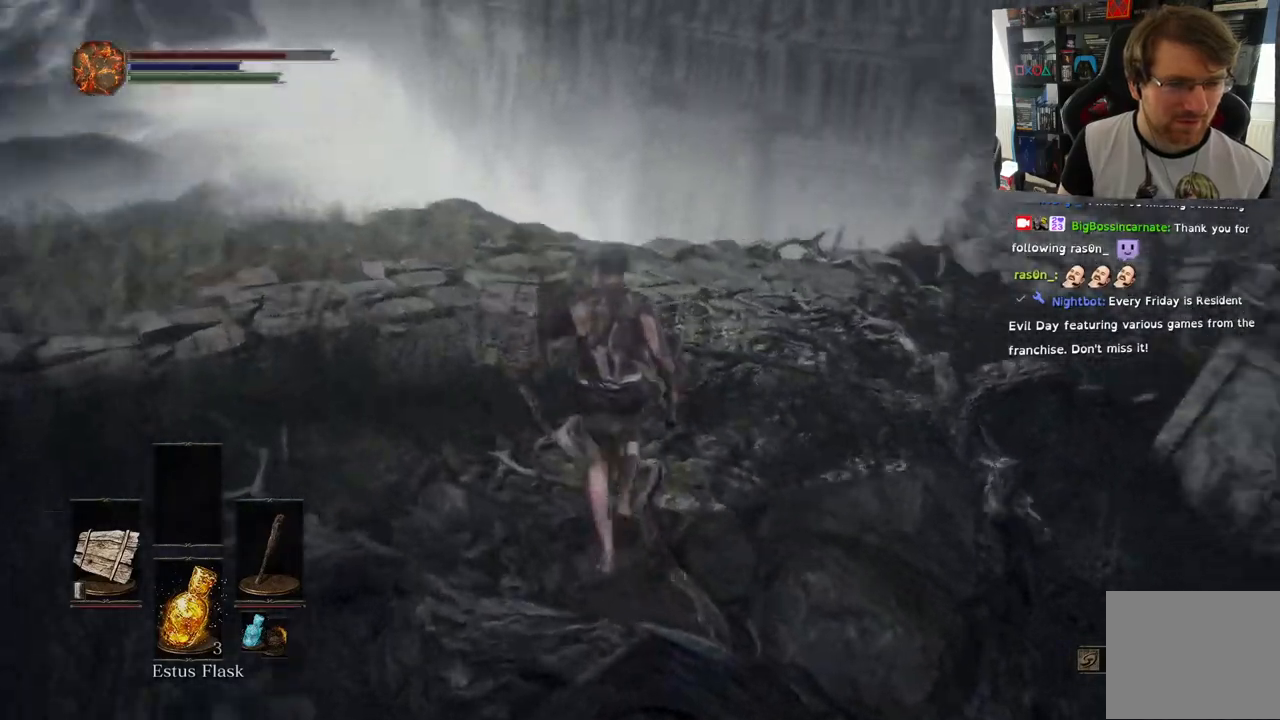
{"dt_ms": 500, "buttons": [], "left_stick": "up", "right_stick": "down-right", "events": []}
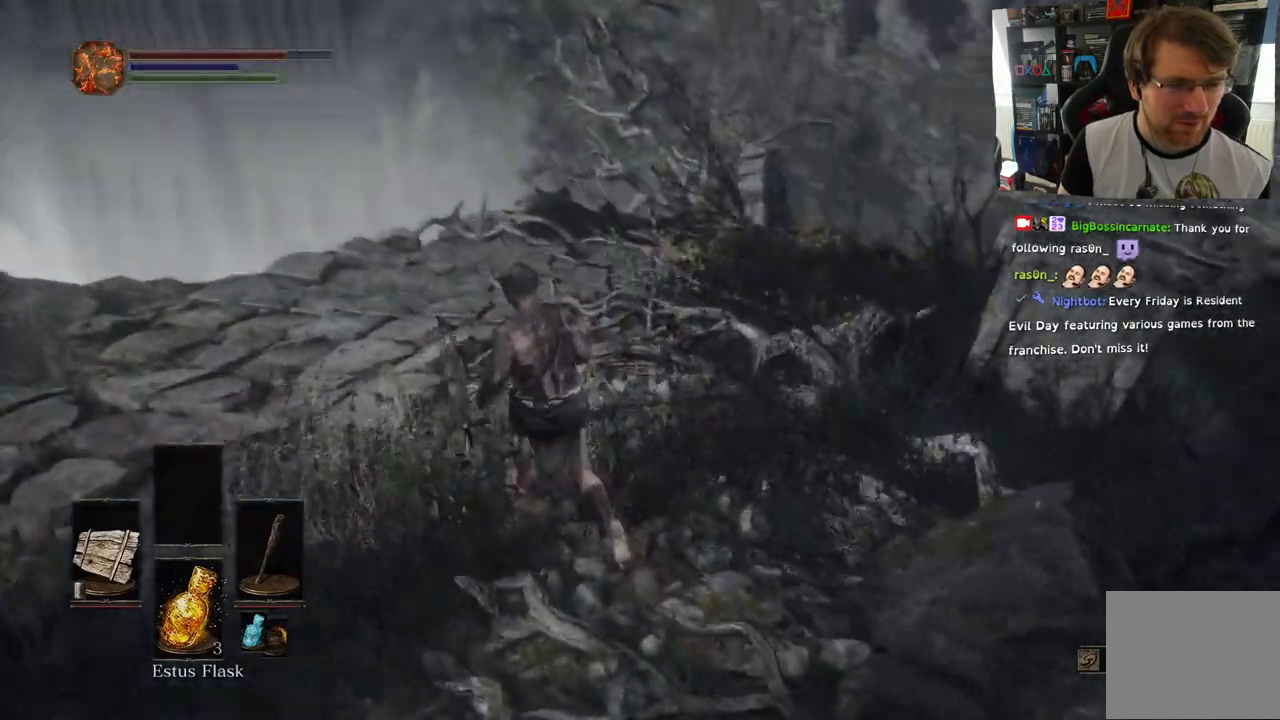
{"dt_ms": 500, "buttons": [], "left_stick": "up", "right_stick": "center", "events": [[200, "right_stick", "center"]]}
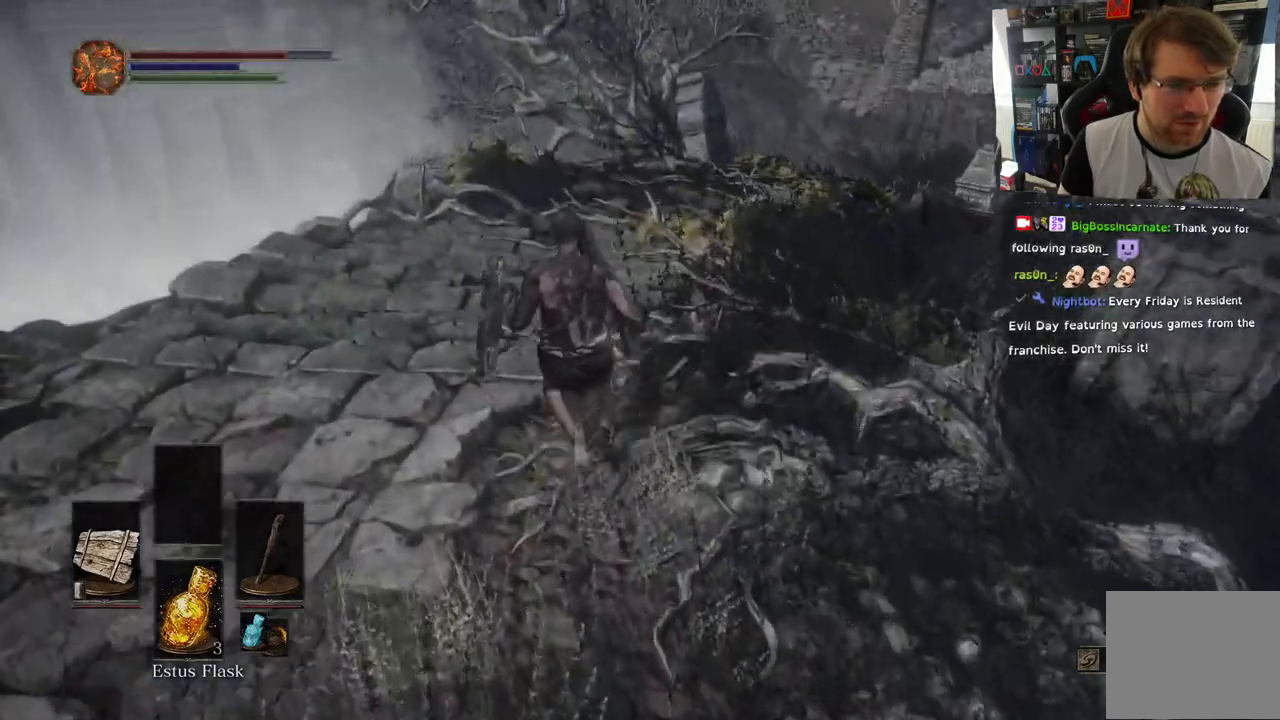
{"dt_ms": 500, "buttons": [], "left_stick": "up", "right_stick": "right", "events": [[50, "right_stick", "right"]]}
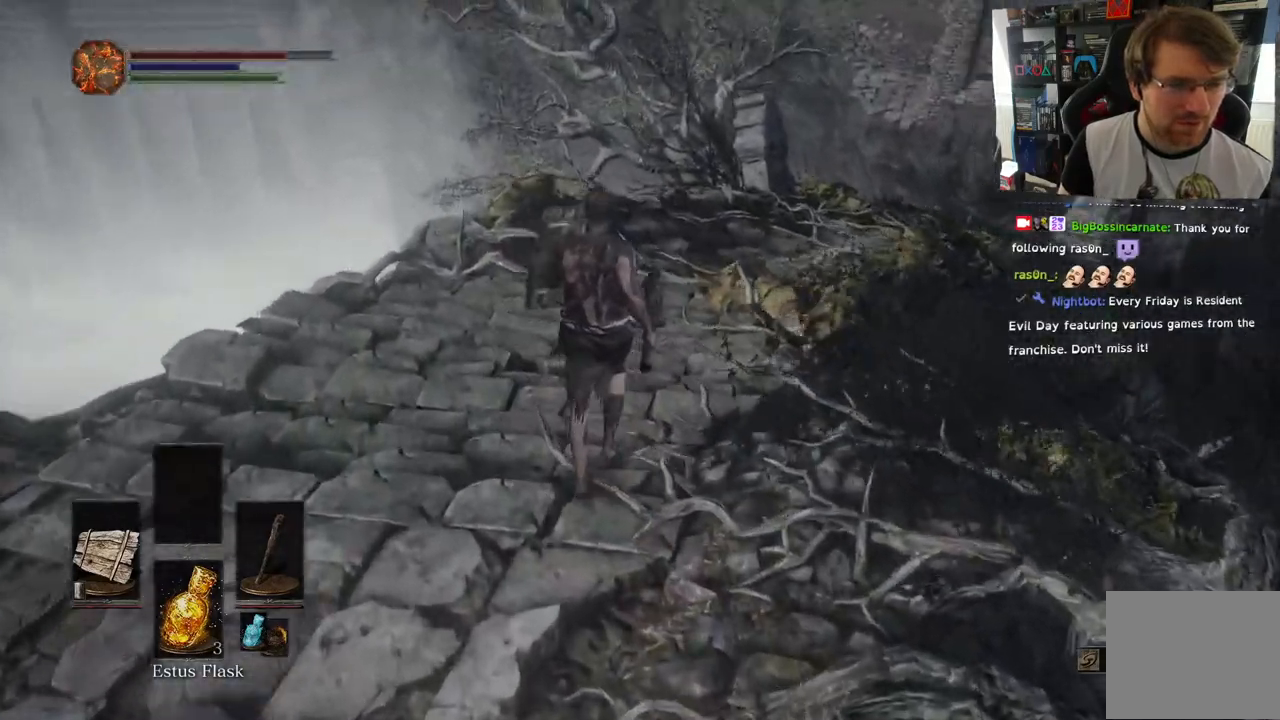
{"dt_ms": 500, "buttons": [], "left_stick": "up", "right_stick": "right", "events": [[100, "right_stick", "down-right"], [217, "right_stick", "right"]]}
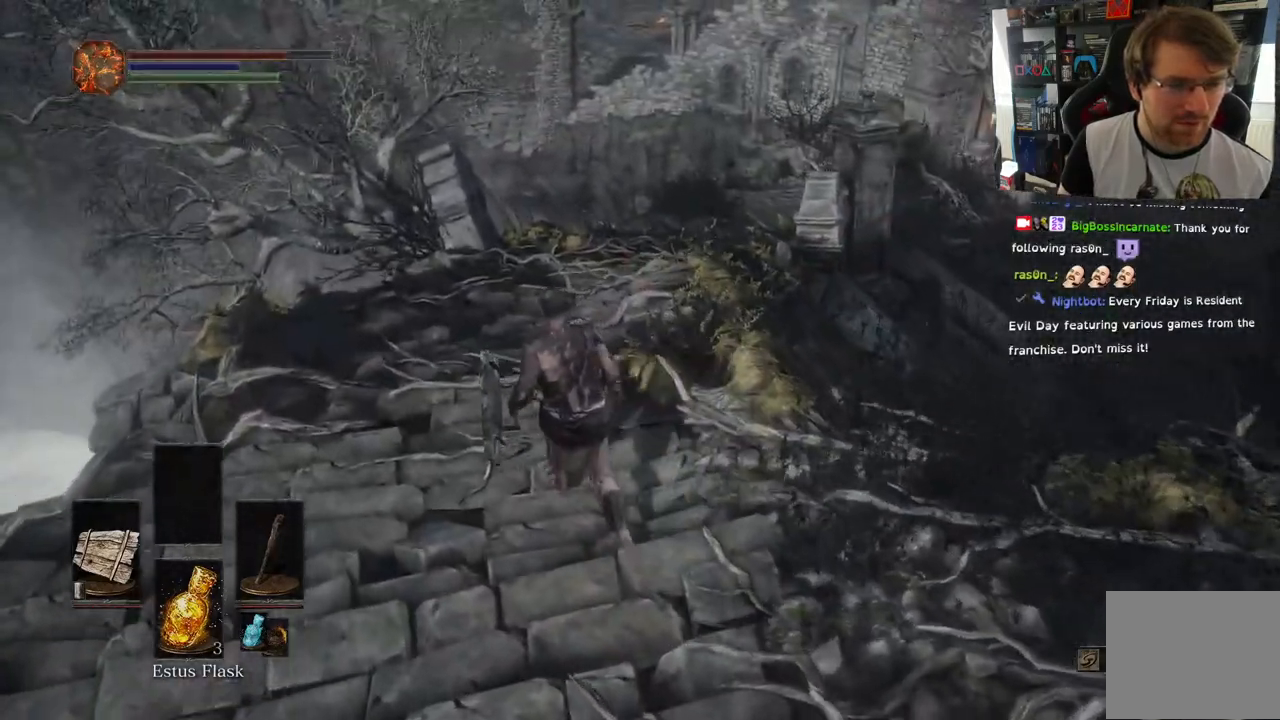
{"dt_ms": 500, "buttons": [], "left_stick": "down-right", "right_stick": "right", "events": [[33, "right_stick", "center"], [117, "right_stick", "right"], [250, "left_stick", "center"], [500, "left_stick", "down-right"]]}
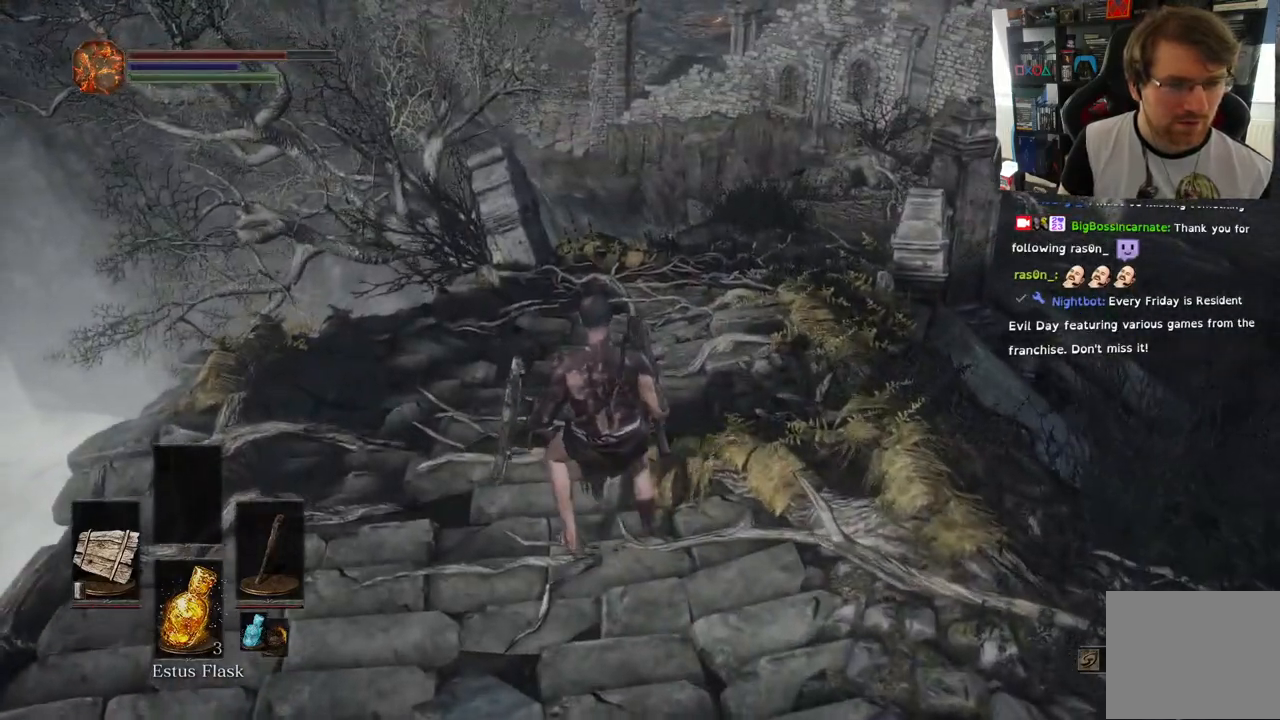
{"dt_ms": 500, "buttons": [], "left_stick": "right", "right_stick": "right", "events": [[433, "left_stick", "right"]]}
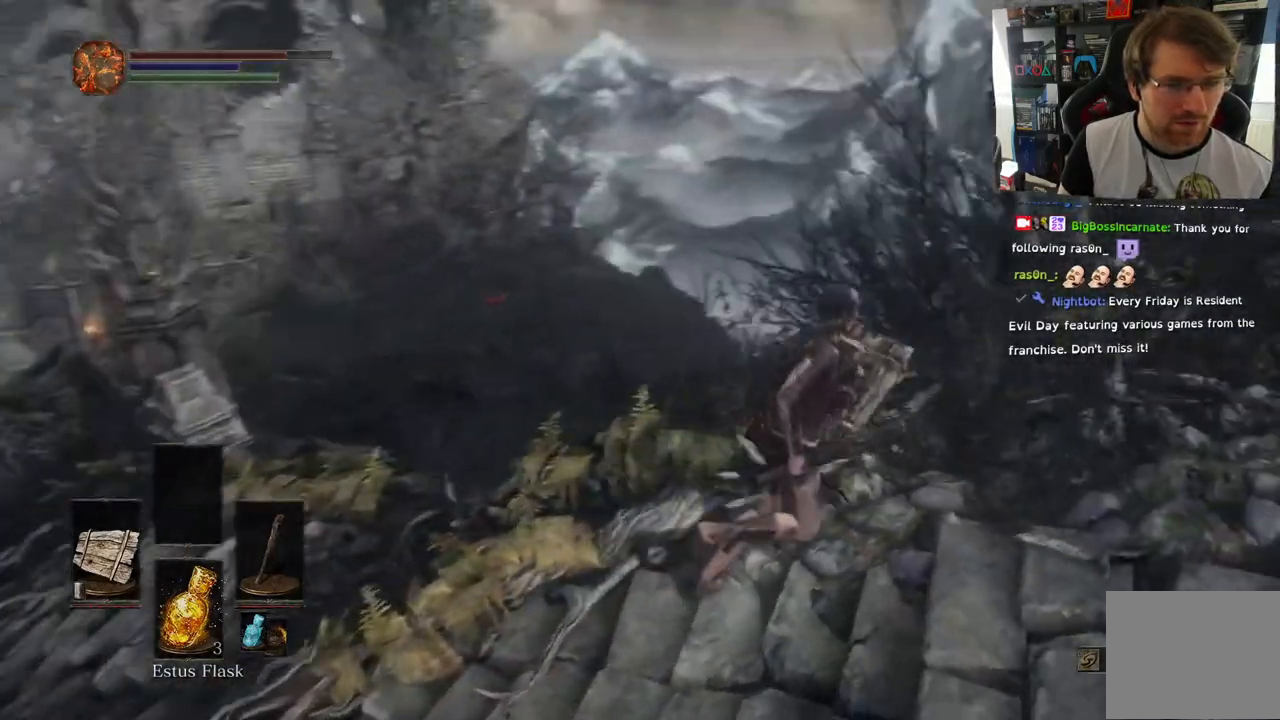
{"dt_ms": 500, "buttons": [], "left_stick": "right", "right_stick": "right"}
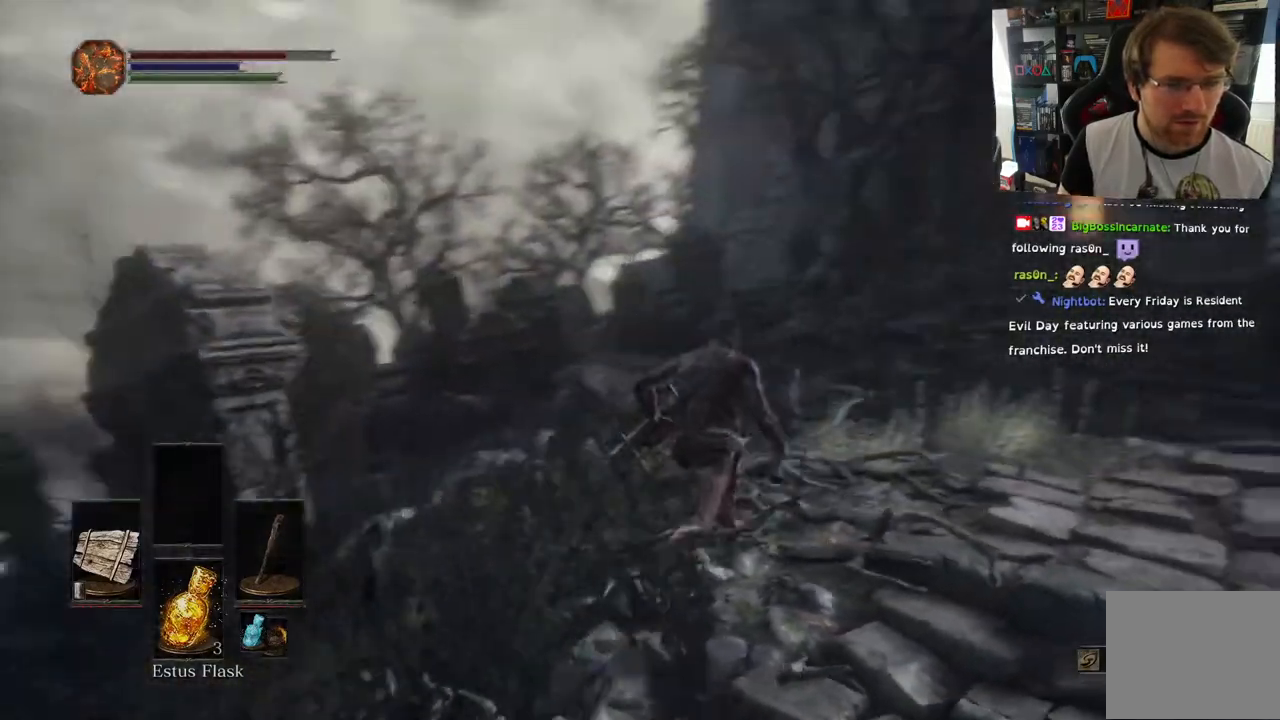
{"dt_ms": 500, "buttons": [], "left_stick": "right", "right_stick": "right", "events": []}
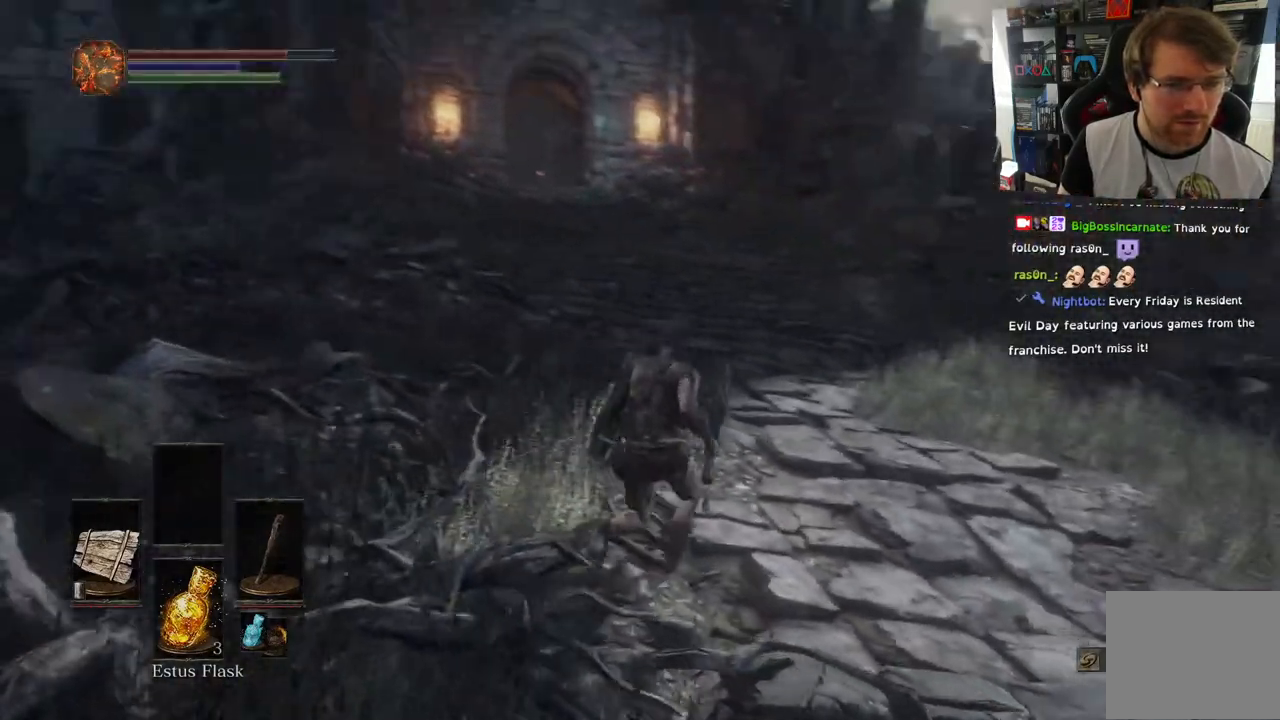
{"dt_ms": 500, "buttons": [], "left_stick": "up", "right_stick": "center", "events": [[17, "left_stick", "up-right"], [200, "right_stick", "center"], [500, "left_stick", "up"]]}
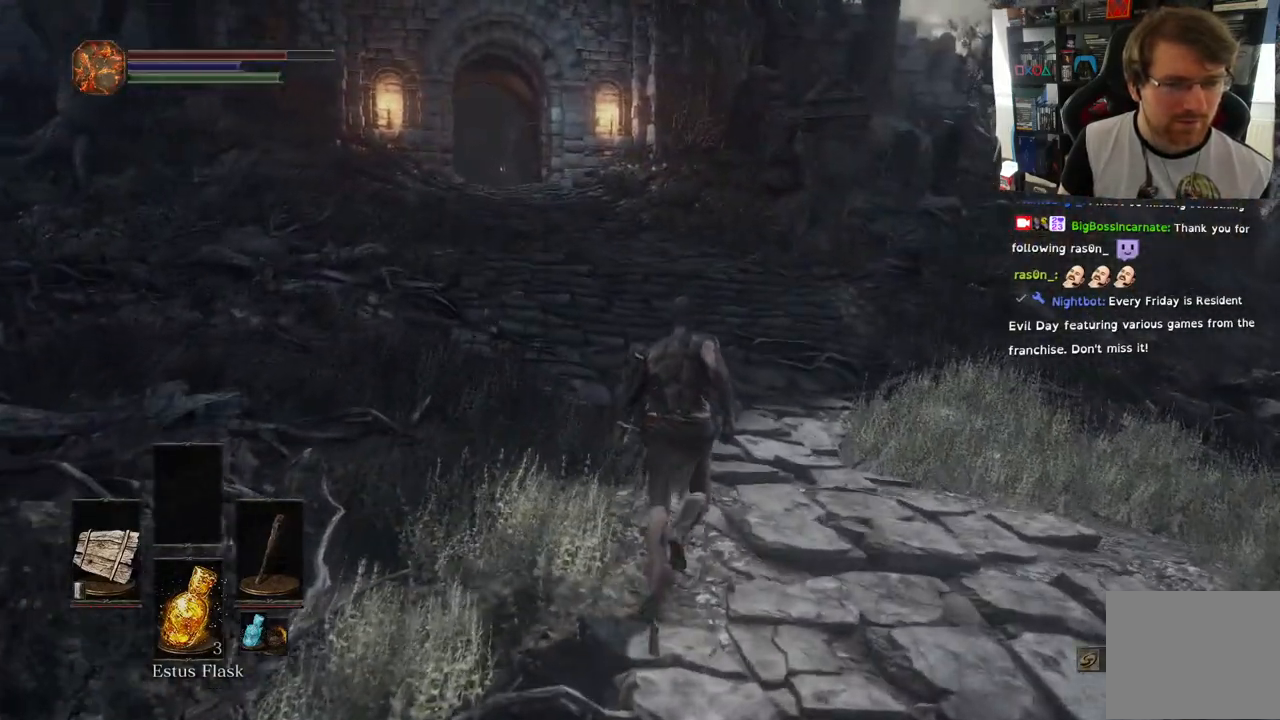
{"dt_ms": 500, "buttons": [], "left_stick": "up", "right_stick": "down", "events": [[183, "right_stick", "down-right"], [483, "right_stick", "down"]]}
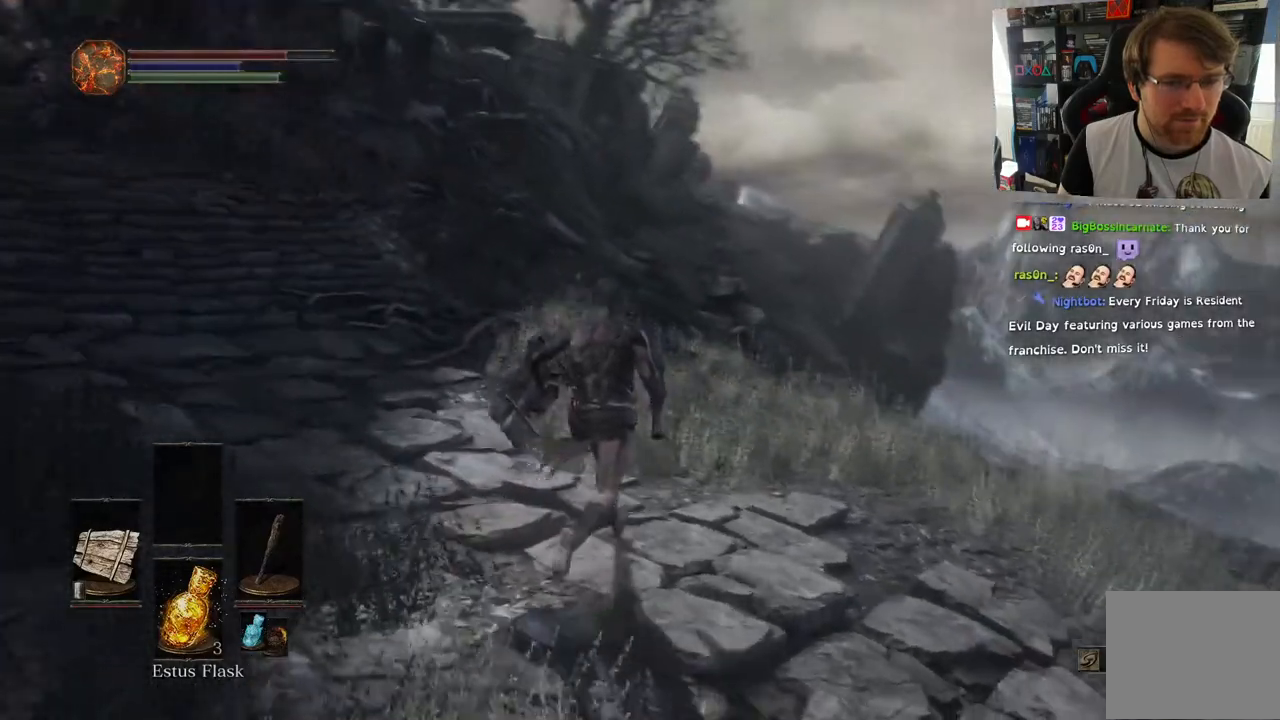
{"dt_ms": 1000, "buttons": [], "left_stick": "up", "right_stick": "left"}
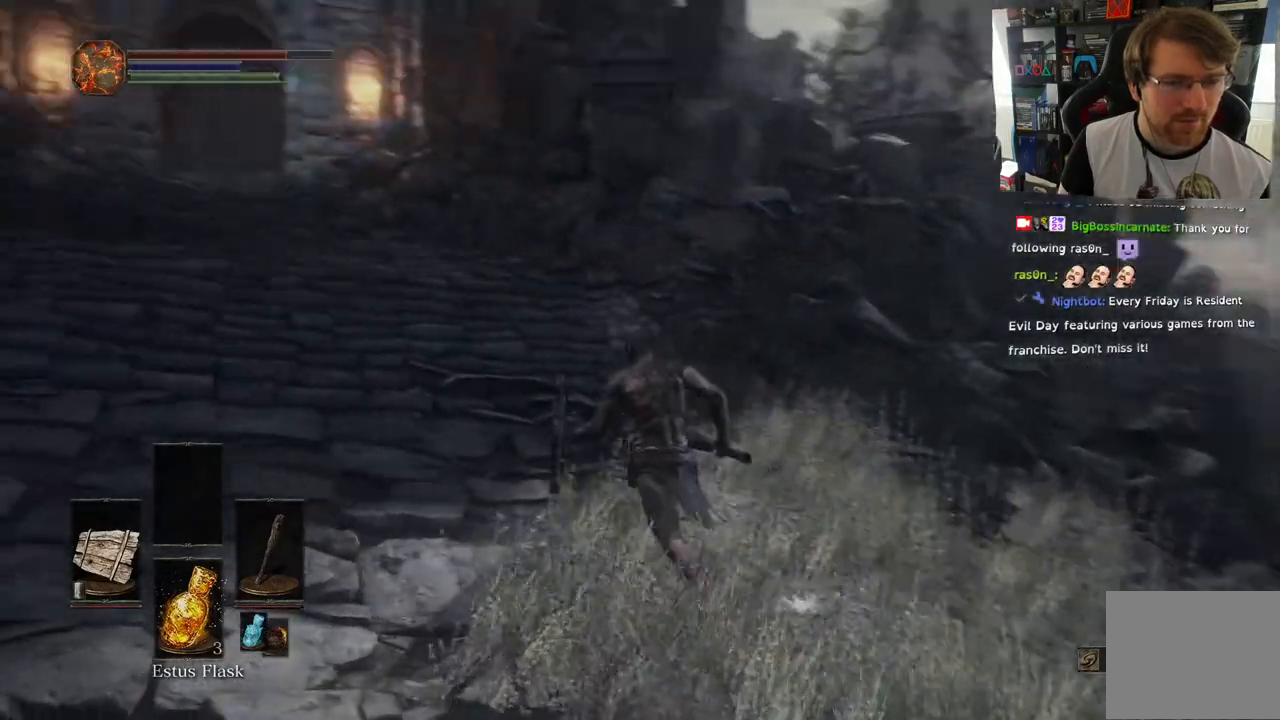
{"dt_ms": 500, "buttons": [], "left_stick": "up", "right_stick": "left", "events": []}
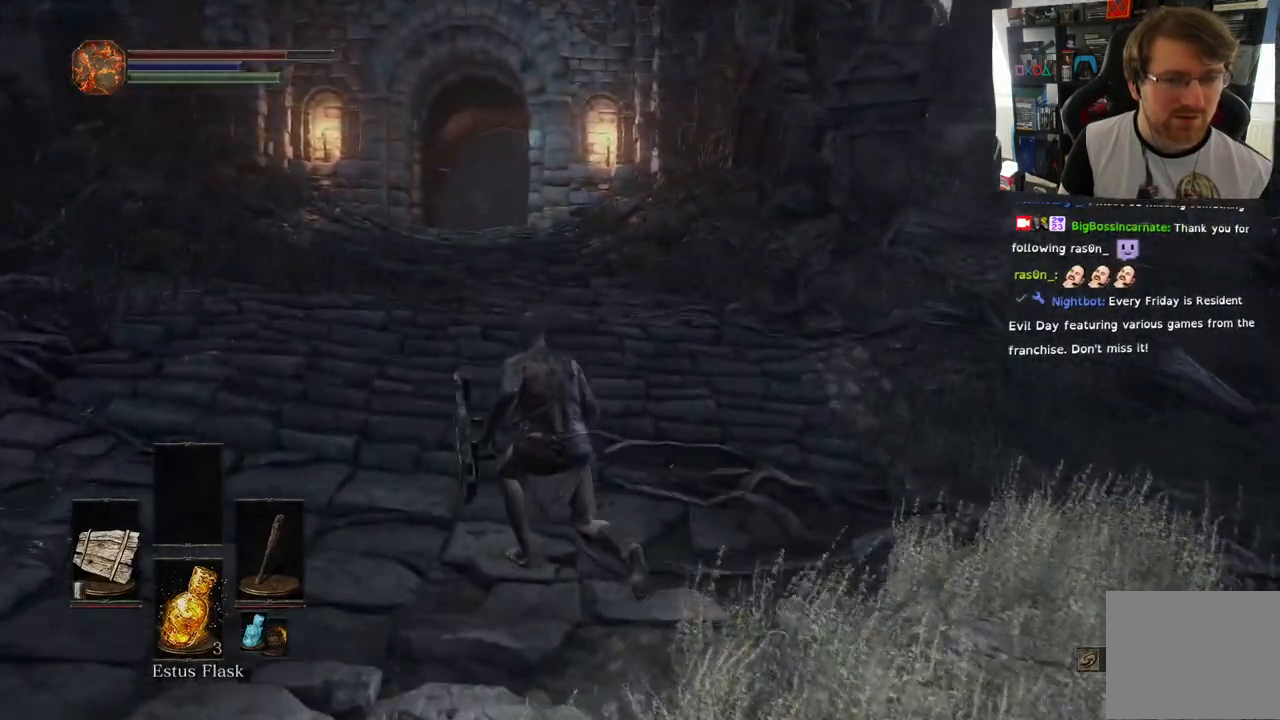
{"dt_ms": 500, "buttons": [], "left_stick": "up", "right_stick": "left", "events": []}
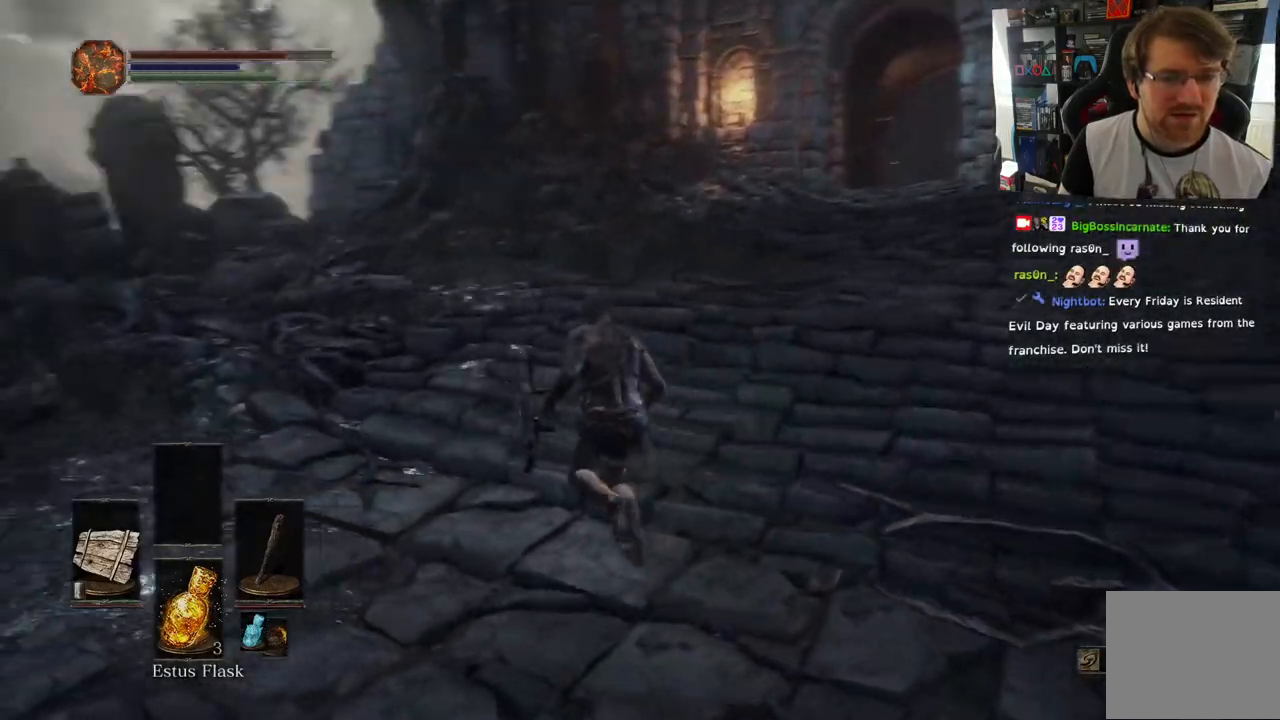
{"dt_ms": 500, "buttons": [], "left_stick": "up", "right_stick": "left", "events": []}
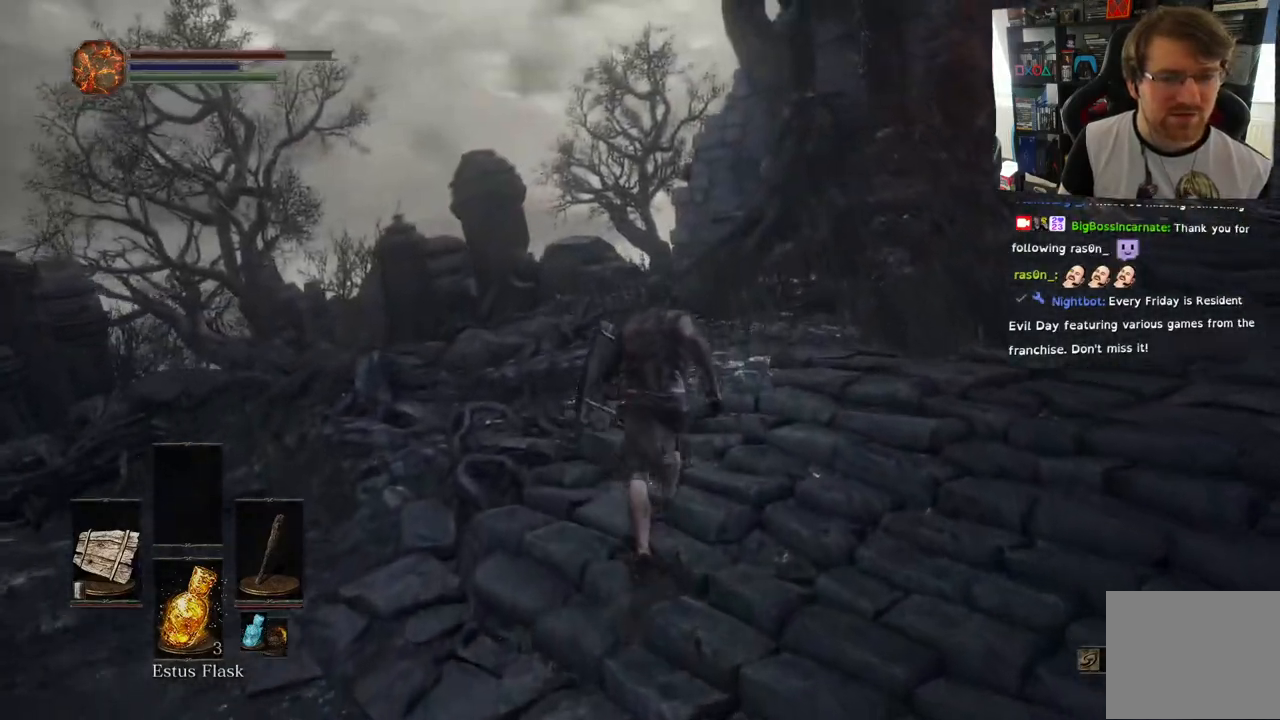
{"dt_ms": 500, "buttons": [], "left_stick": "up", "right_stick": "down-left", "events": [[417, "right_stick", "down-left"]]}
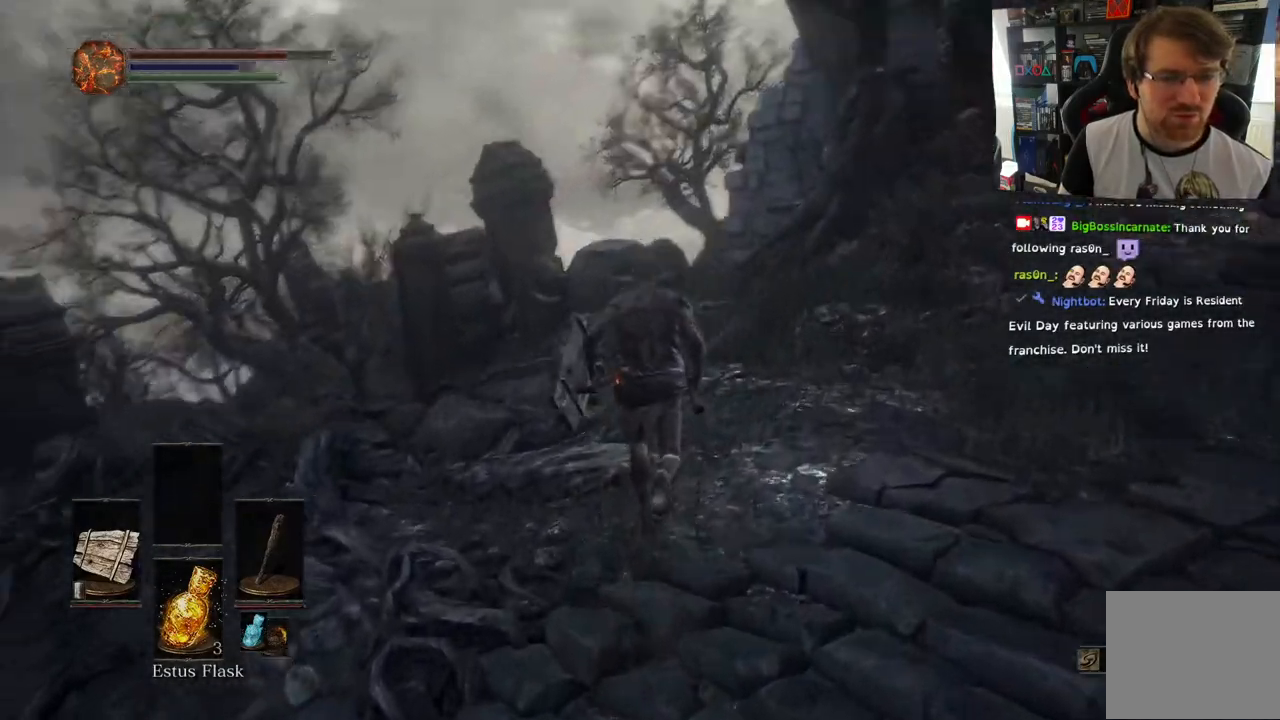
{"dt_ms": 500, "buttons": [], "left_stick": "up", "right_stick": "down-left", "events": []}
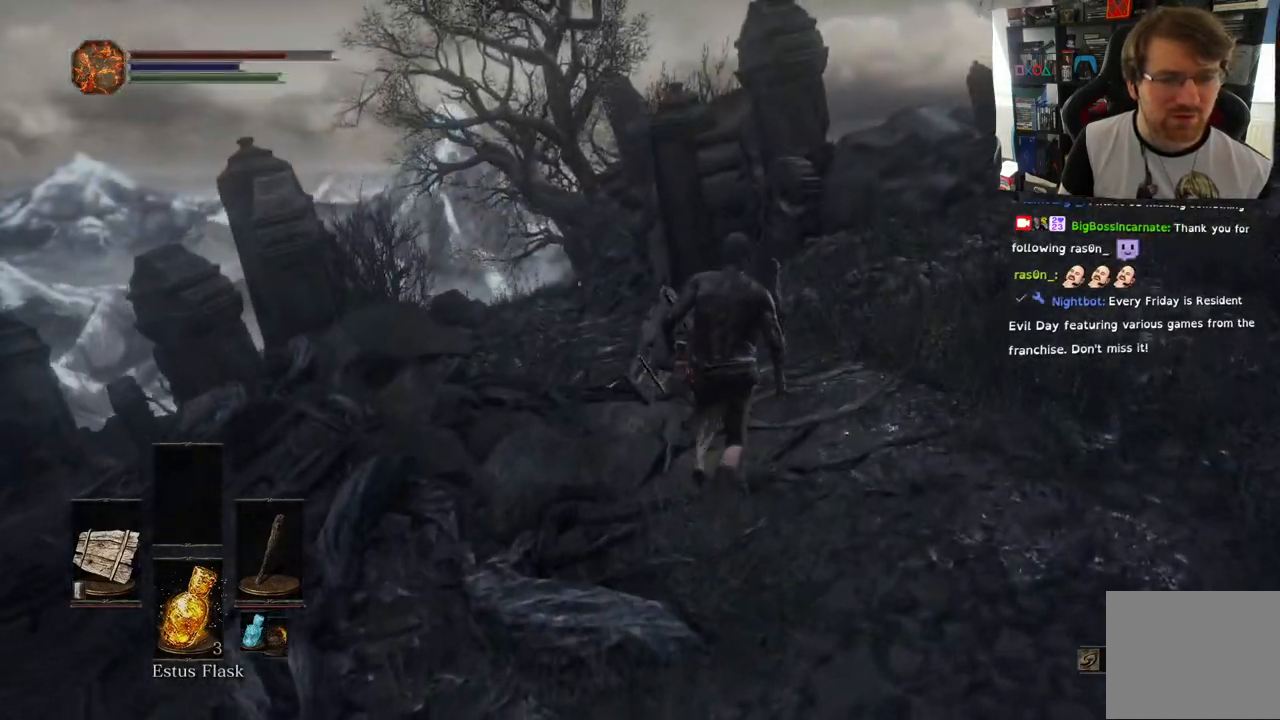
{"dt_ms": 500, "buttons": [], "left_stick": "up", "right_stick": "down-left", "events": []}
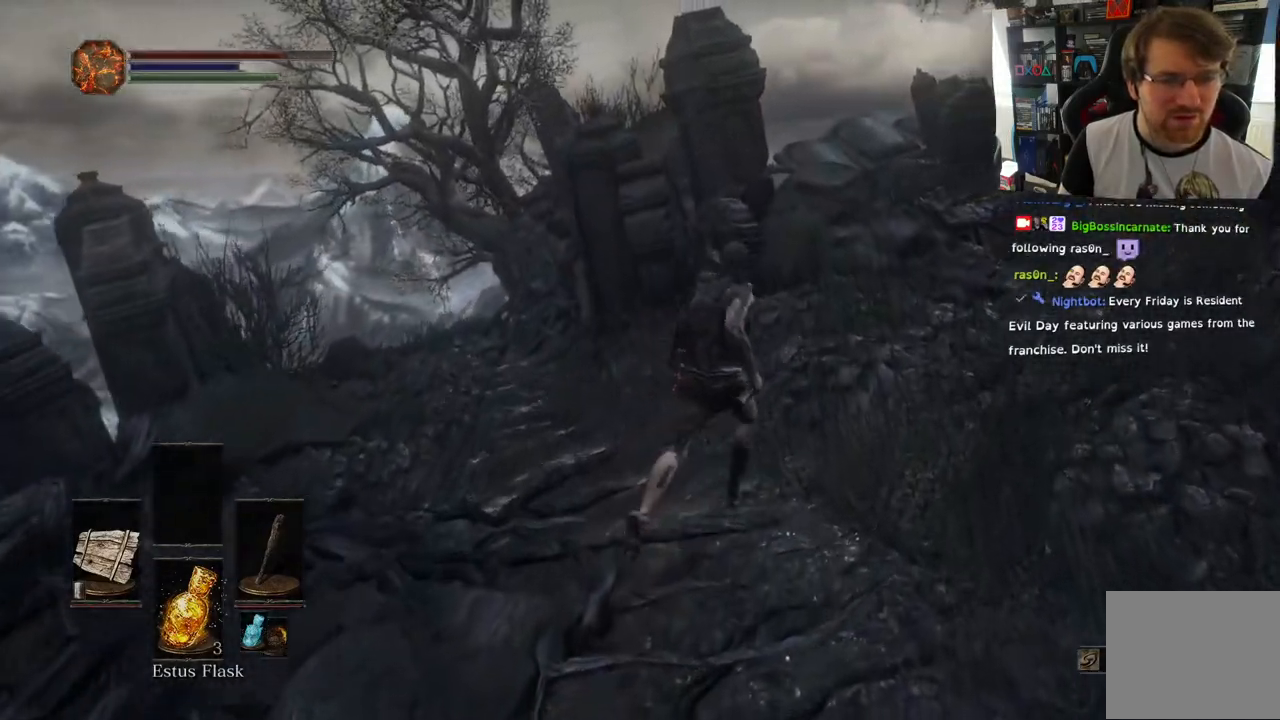
{"dt_ms": 500, "buttons": [], "left_stick": "up", "right_stick": "center"}
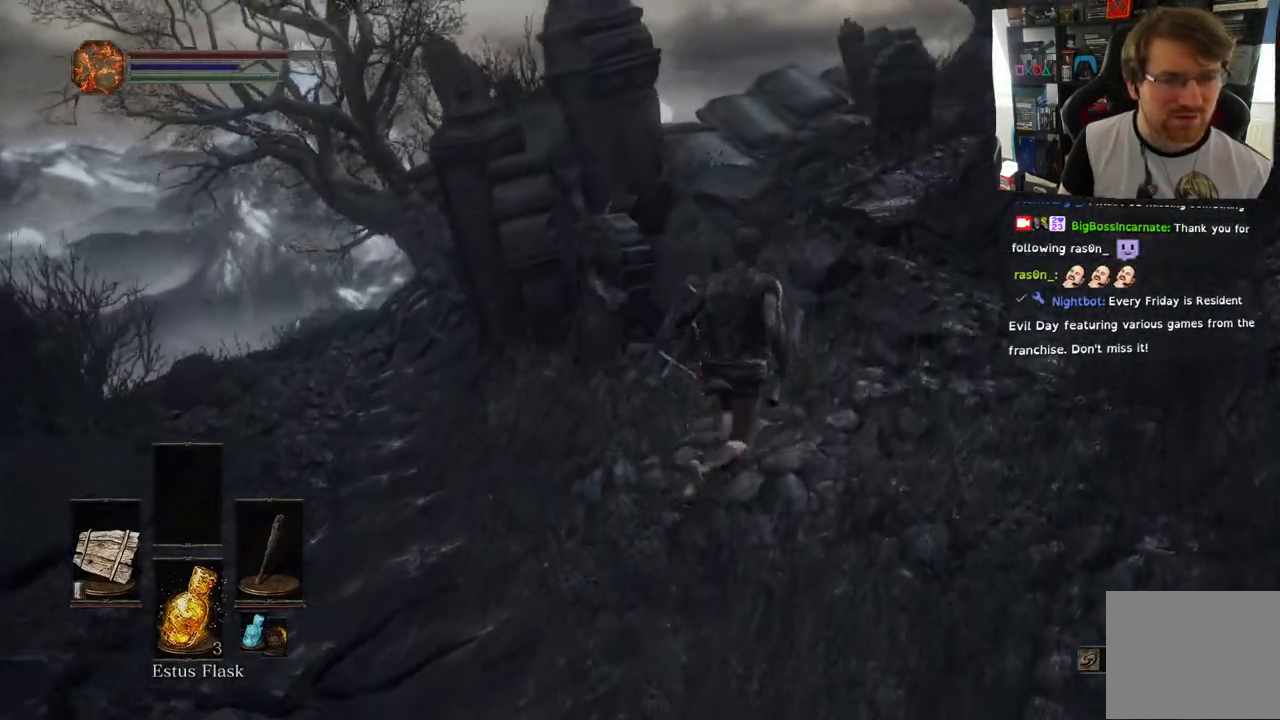
{"dt_ms": 500, "buttons": [], "left_stick": "up", "right_stick": "center", "events": [[67, "right_stick", "down-left"], [83, "left_stick", "up-right"], [317, "right_stick", "center"], [400, "left_stick", "up"]]}
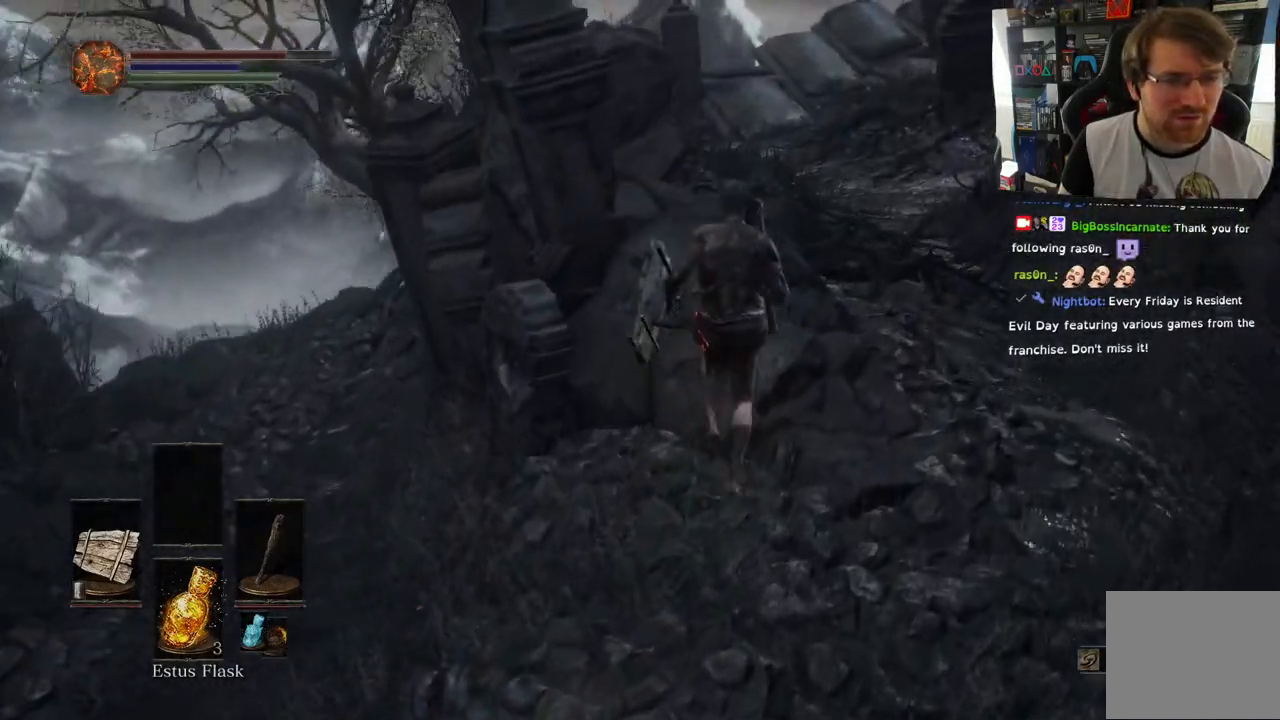
{"dt_ms": 500, "buttons": [], "left_stick": "up", "right_stick": "right", "events": [[217, "right_stick", "right"]]}
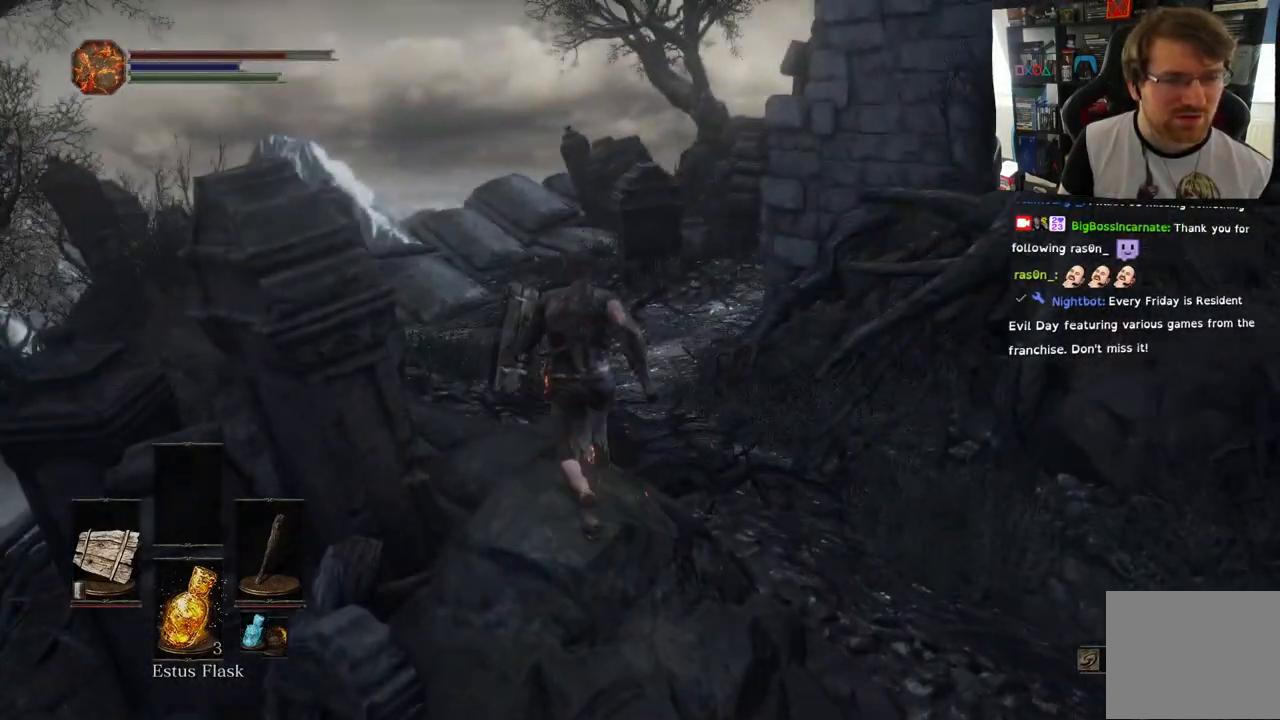
{"dt_ms": 500, "buttons": [], "left_stick": "up-left", "right_stick": "right", "events": [[17, "right_stick", "center"], [50, "left_stick", "center"], [350, "left_stick", "up"], [367, "right_stick", "right"], [483, "left_stick", "up-left"]]}